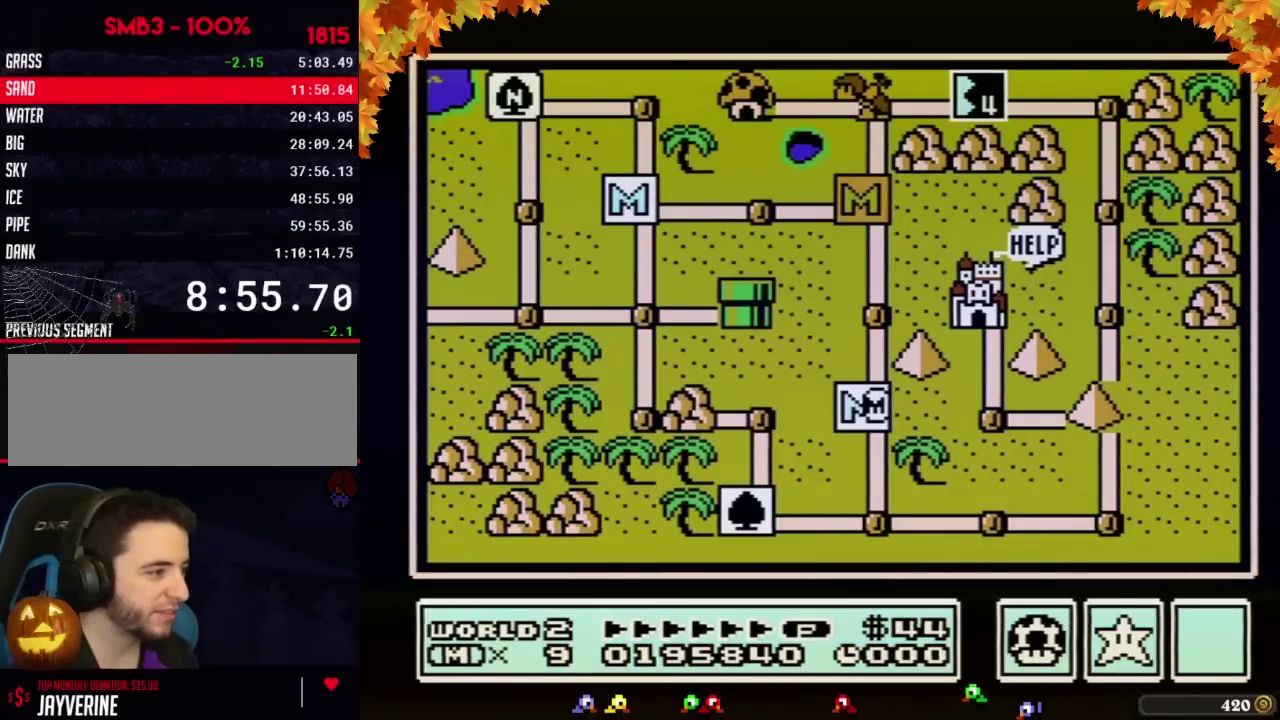
Gameplay with a controller (Nintendo layout); each line is a JSON object with the inputs held at the frame after it. "events" lists button and stick changes between this image and that frame as [ms after this image, input, new state], when the widget could be followed in between. Not read: L3 R3.
{"buttons": ["DPAD_UP"], "events": [[217, "DPAD_UP", "down"]]}
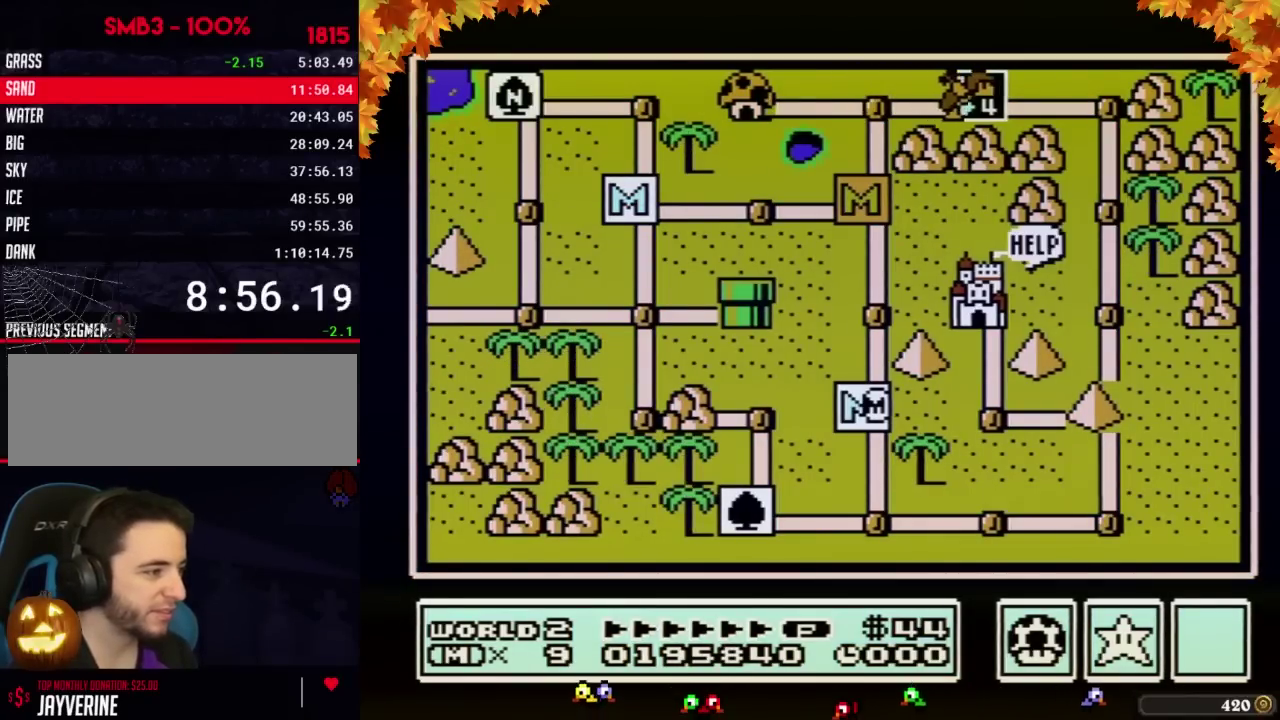
{"buttons": ["DPAD_UP"]}
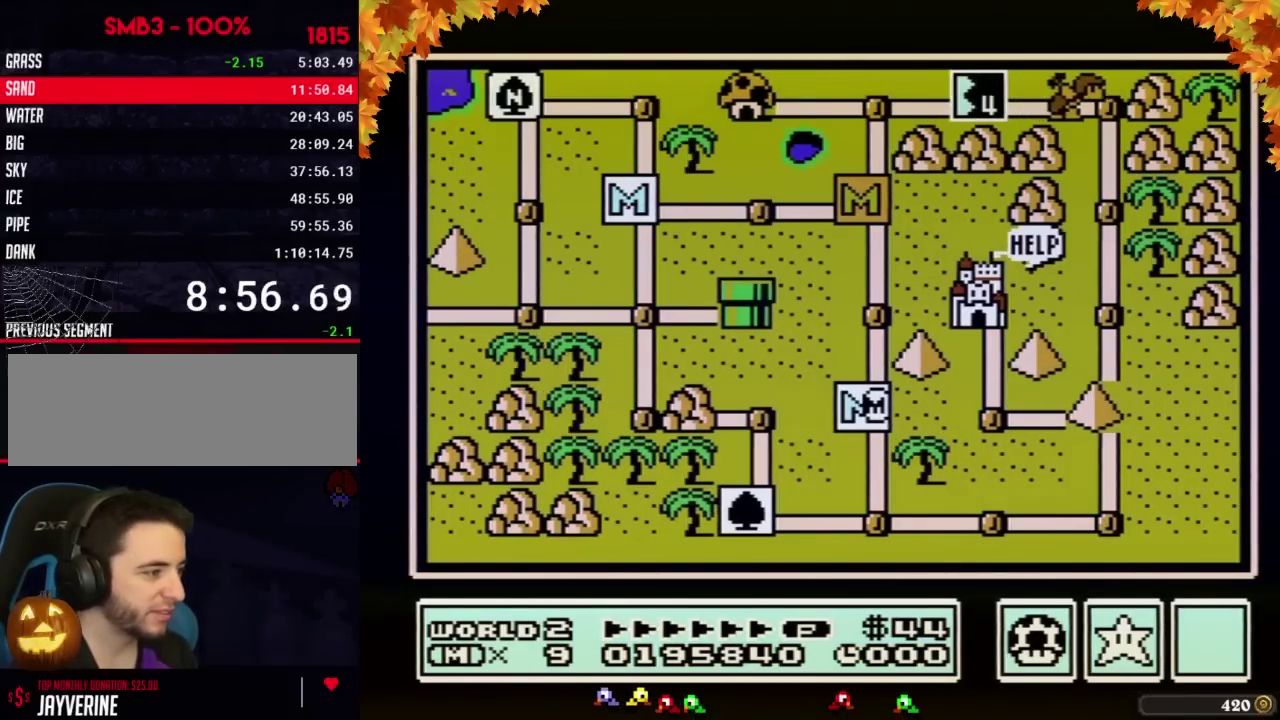
{"buttons": ["DPAD_UP"]}
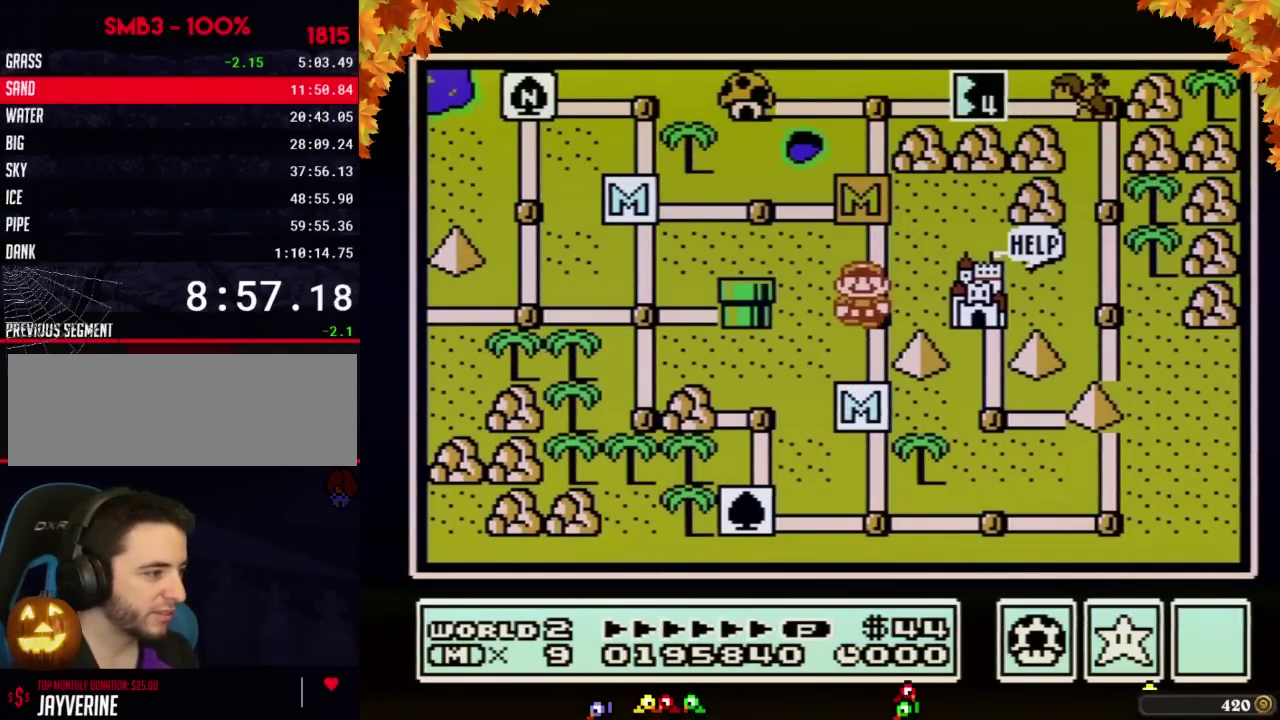
{"buttons": ["DPAD_UP"], "events": [[50, "DPAD_UP", "up"], [150, "DPAD_UP", "down"], [367, "DPAD_UP", "up"], [433, "DPAD_UP", "down"]]}
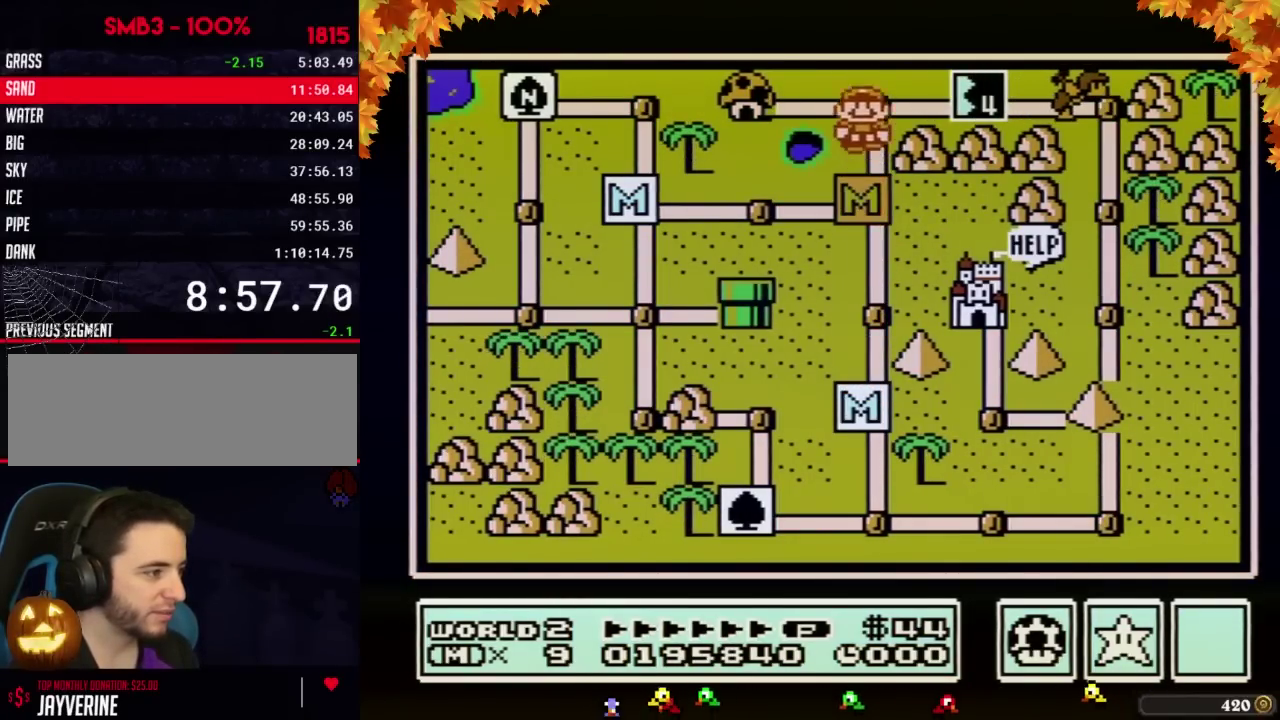
{"buttons": ["DPAD_RIGHT"], "events": [[150, "DPAD_UP", "up"], [250, "DPAD_RIGHT", "down"]]}
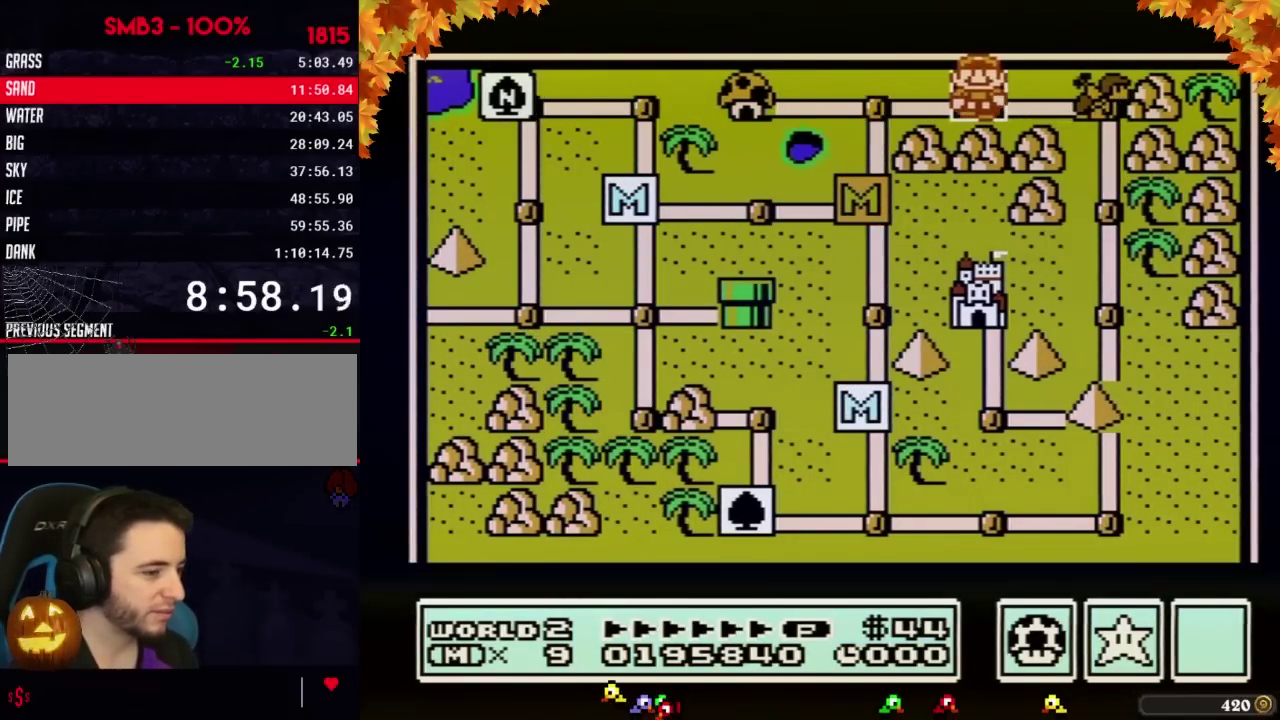
{"buttons": ["DPAD_RIGHT"]}
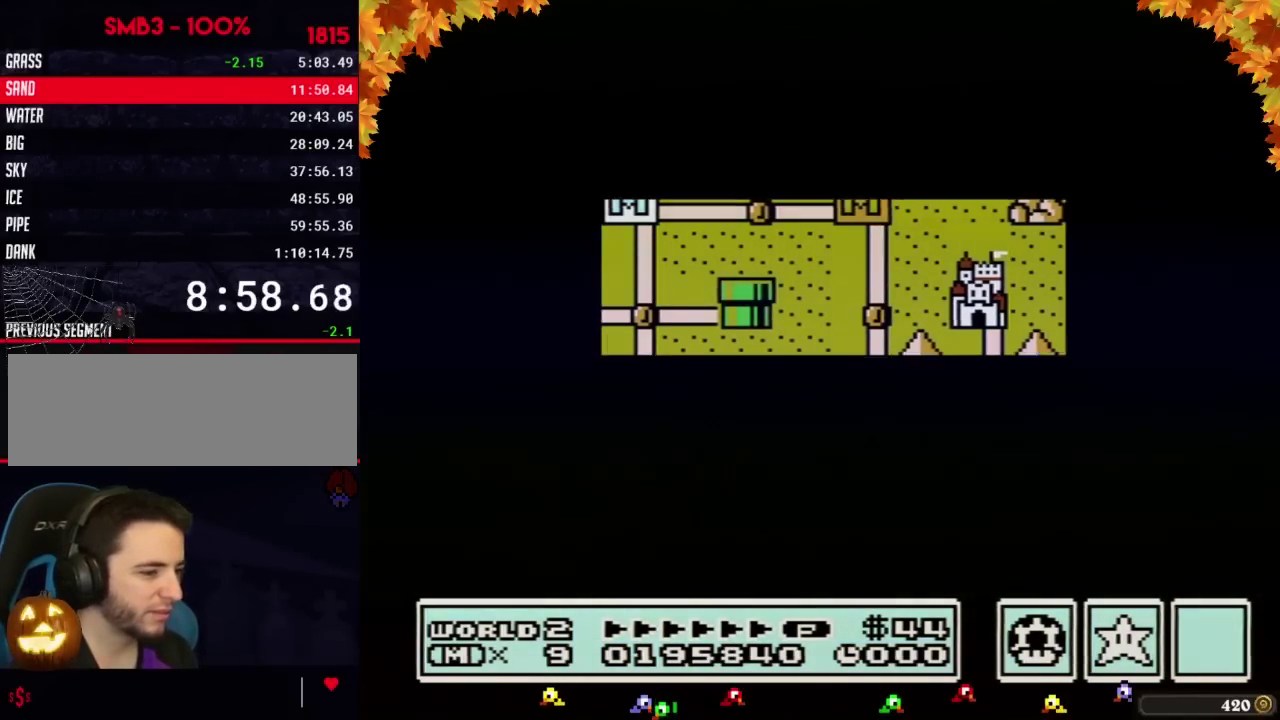
{"buttons": ["DPAD_RIGHT"]}
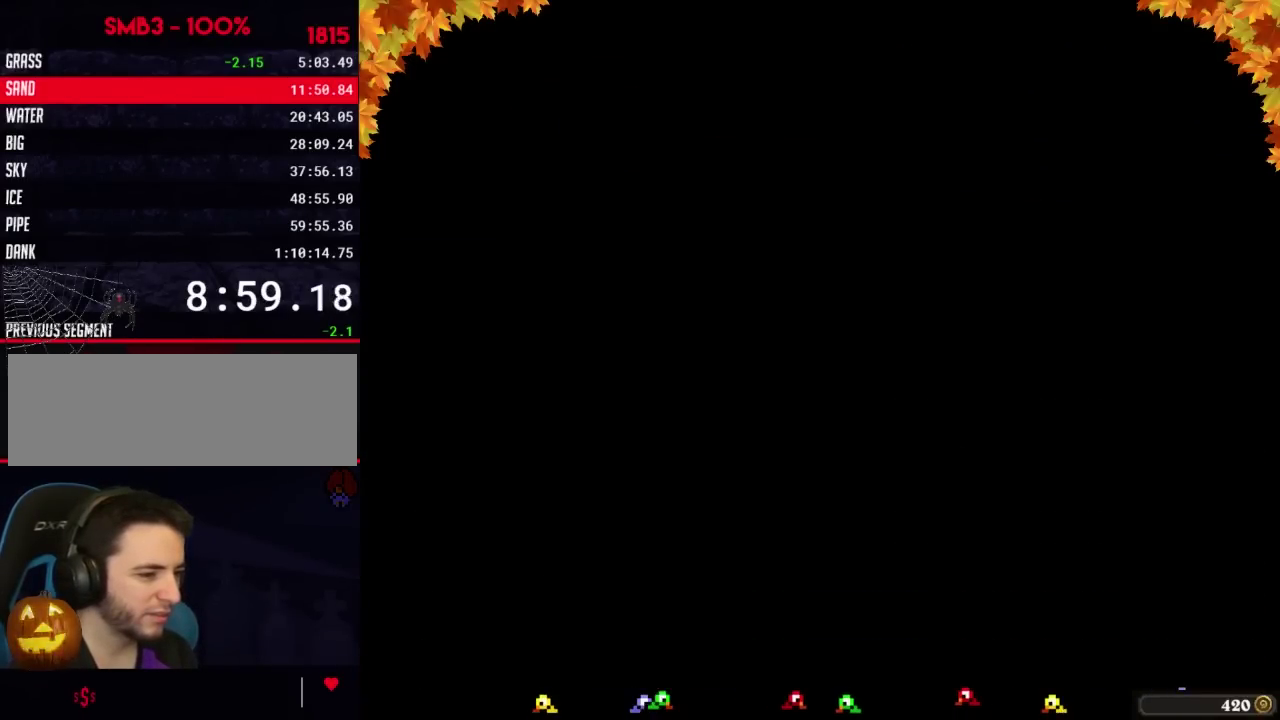
{"buttons": ["B", "DPAD_RIGHT"], "events": [[17, "DPAD_RIGHT", "up"], [83, "A", "down"], [150, "A", "up"], [150, "B", "down"], [150, "DPAD_RIGHT", "down"]]}
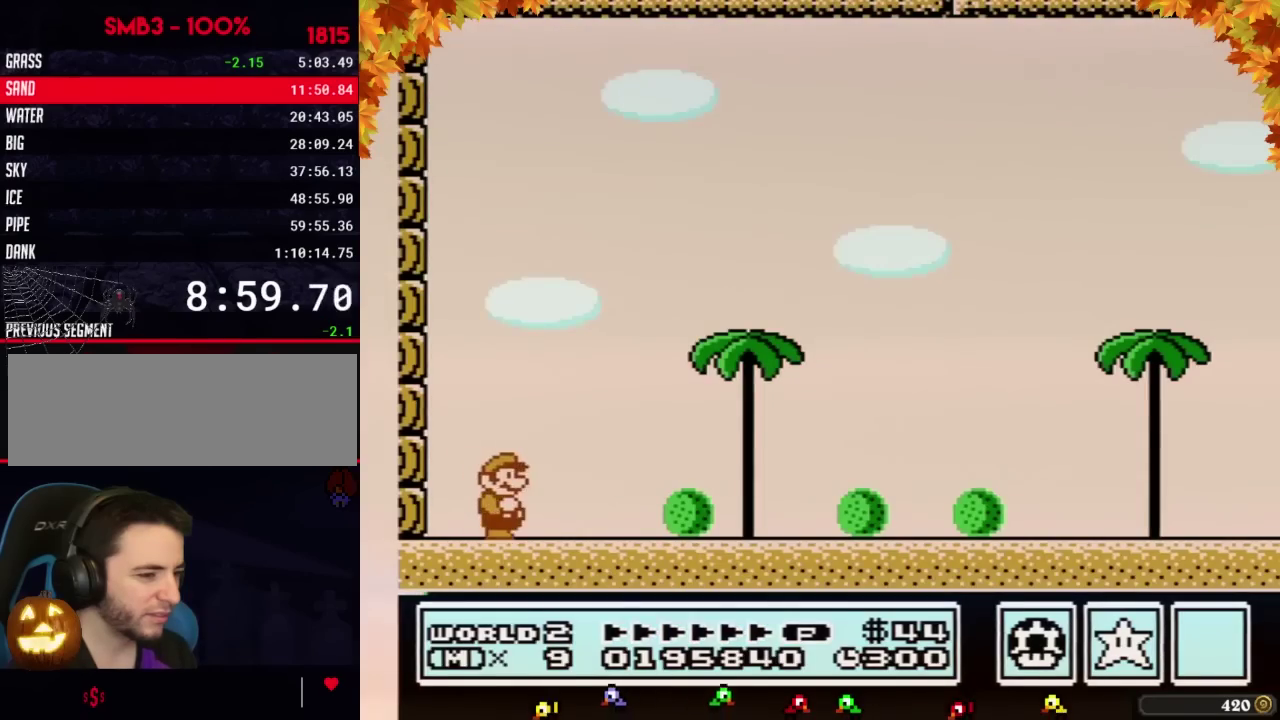
{"buttons": ["B", "DPAD_RIGHT"]}
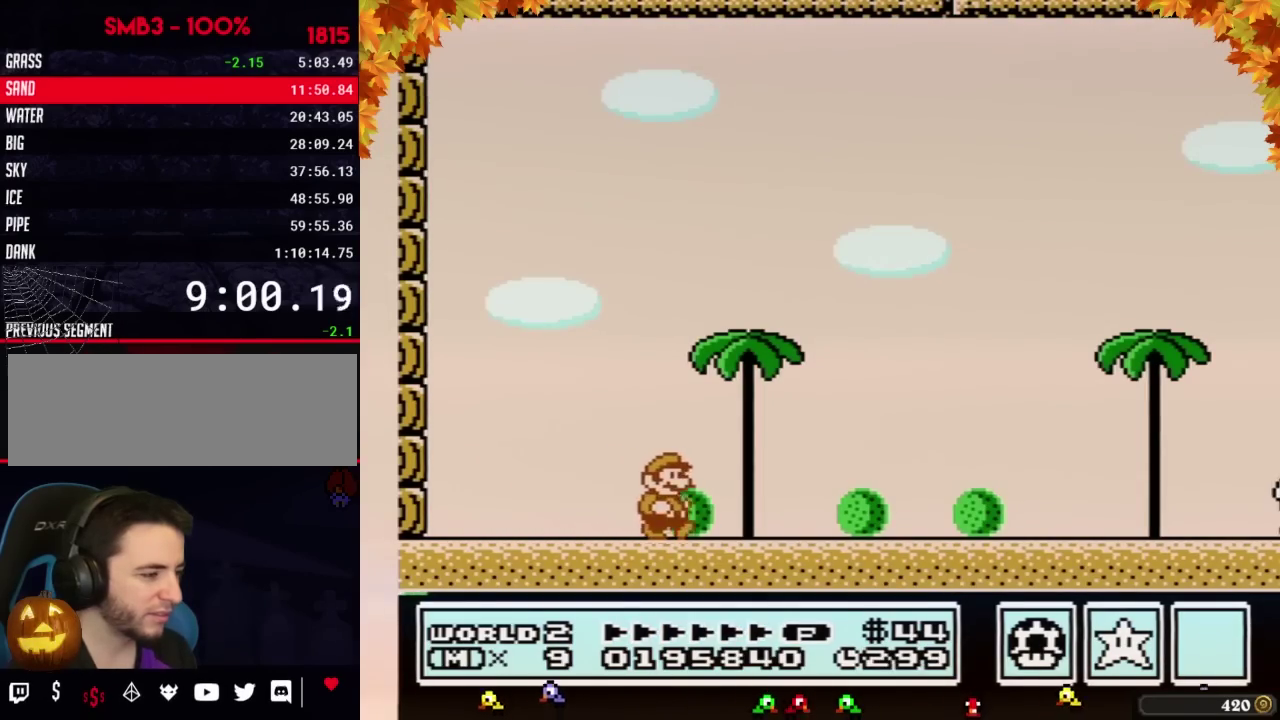
{"buttons": ["B", "DPAD_RIGHT"]}
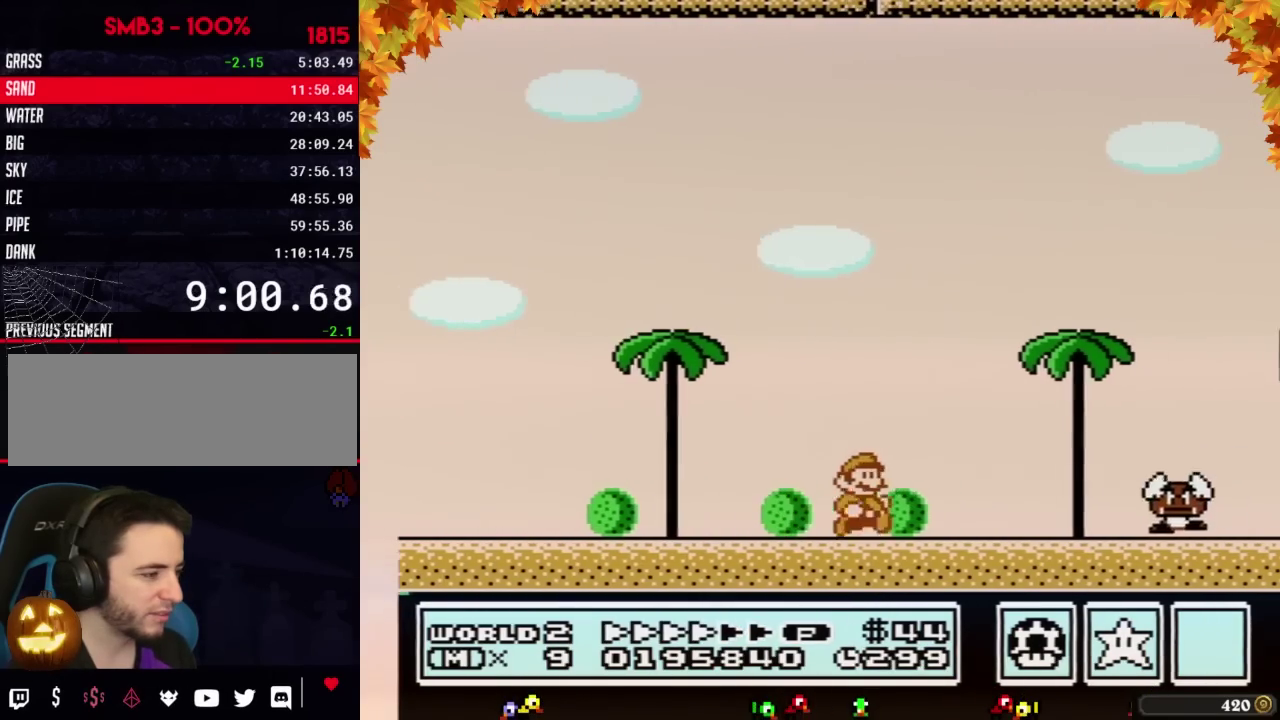
{"buttons": ["B", "DPAD_RIGHT"]}
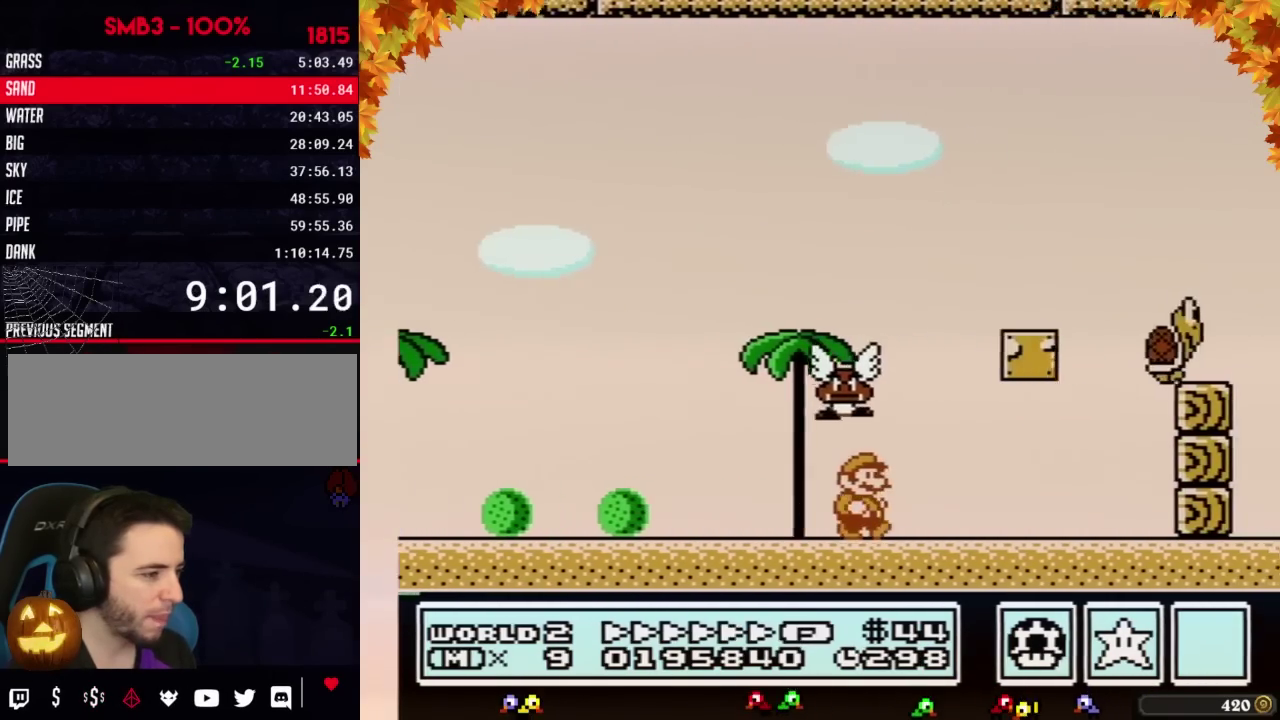
{"buttons": ["B", "DPAD_RIGHT"], "events": [[250, "DPAD_DOWN", "down"], [250, "DPAD_RIGHT", "up"], [267, "A", "down"], [333, "DPAD_RIGHT", "down"], [367, "DPAD_DOWN", "up"], [433, "DPAD_UP", "down"], [500, "A", "up"], [500, "DPAD_UP", "up"]]}
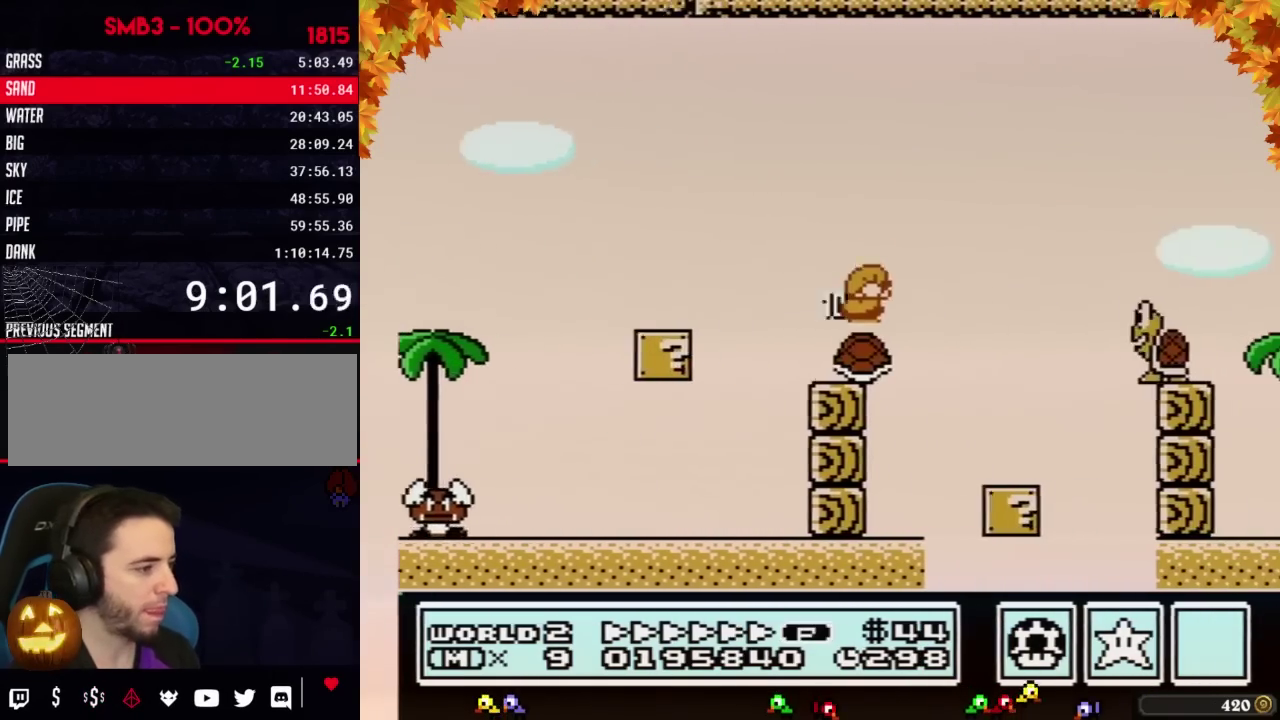
{"buttons": ["A", "B", "DPAD_RIGHT"], "events": [[367, "A", "down"]]}
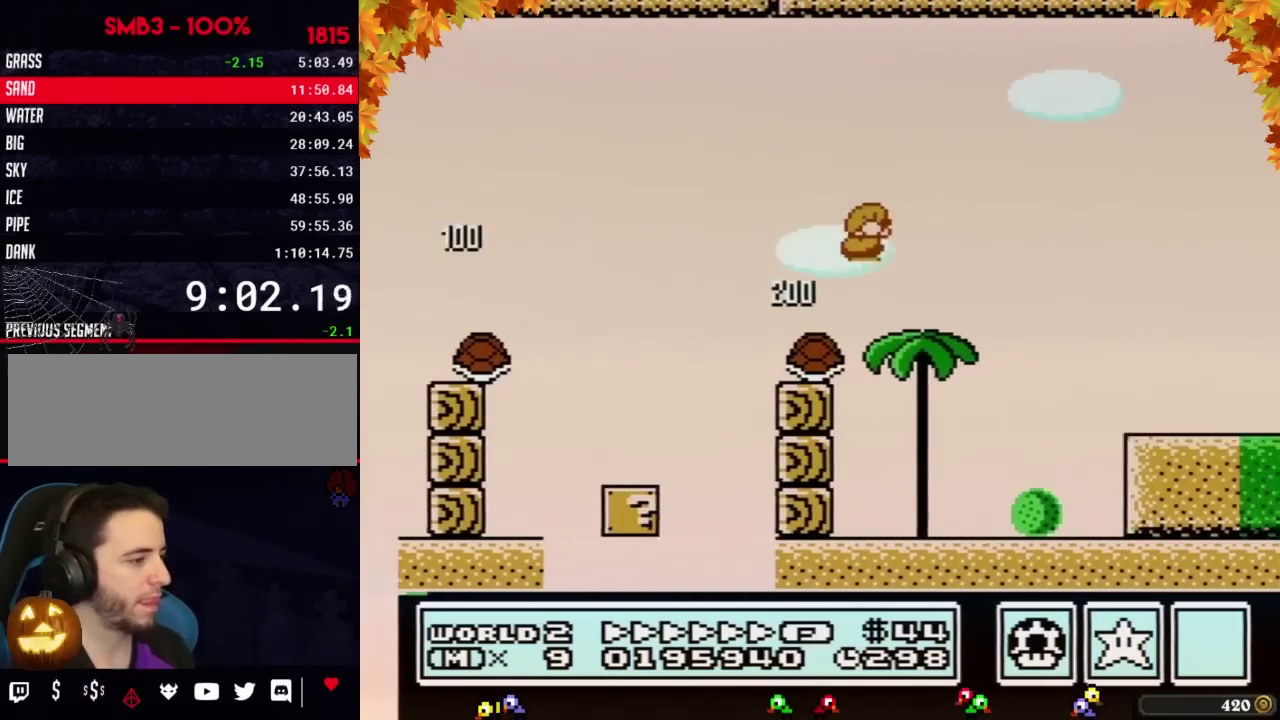
{"buttons": ["A", "B", "DPAD_RIGHT"]}
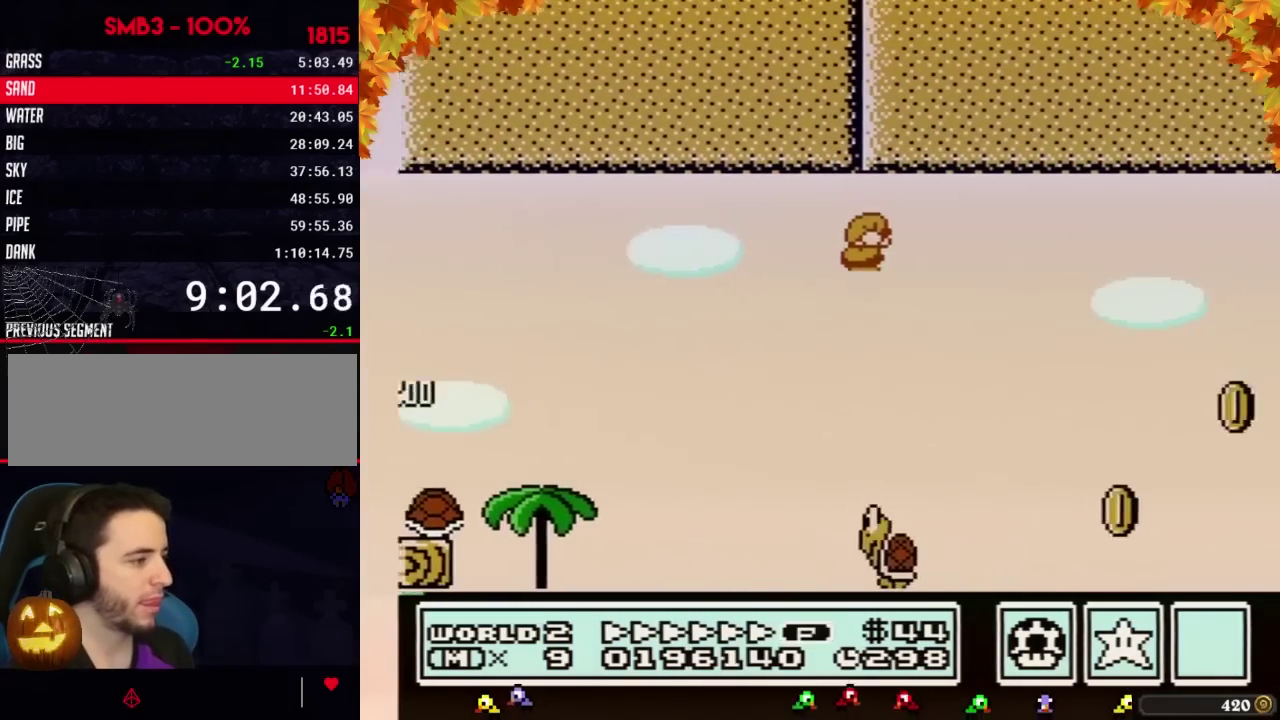
{"buttons": ["B", "DPAD_RIGHT"], "events": [[83, "A", "up"]]}
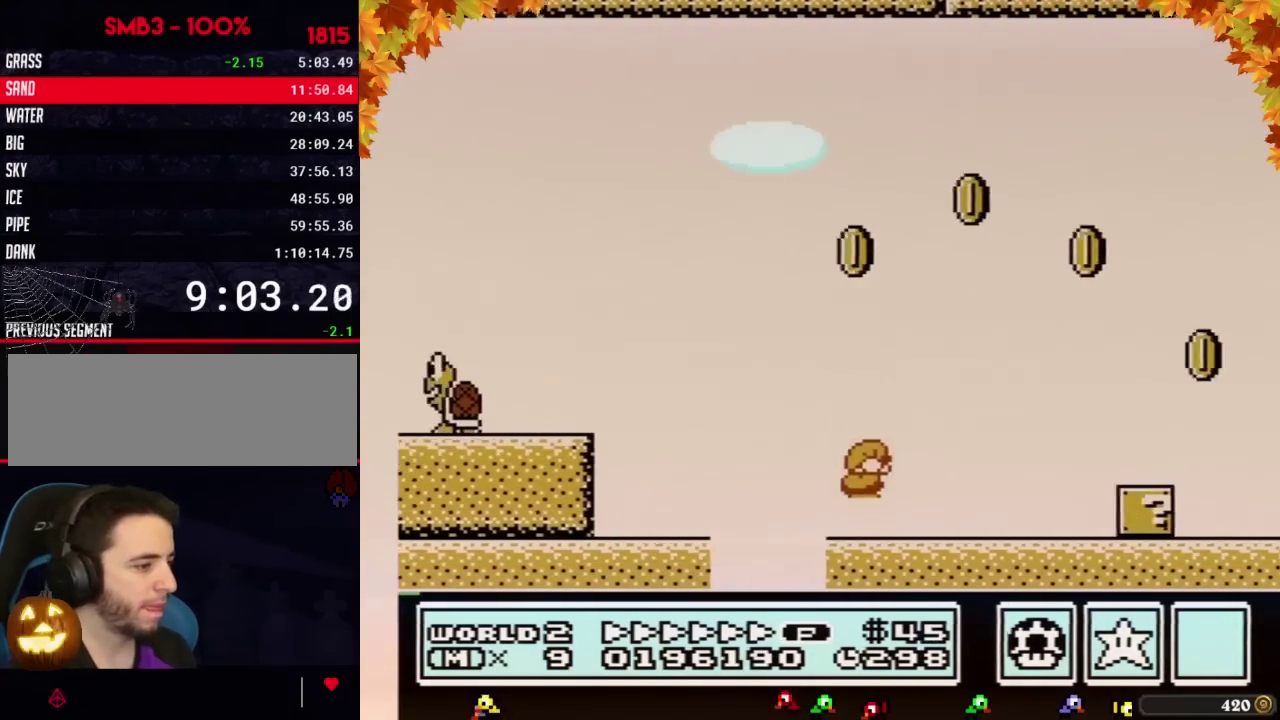
{"buttons": ["B", "DPAD_RIGHT"], "events": [[150, "DPAD_DOWN", "down"], [150, "DPAD_RIGHT", "up"], [183, "A", "down"], [250, "DPAD_DOWN", "up"], [250, "DPAD_RIGHT", "down"], [500, "A", "up"]]}